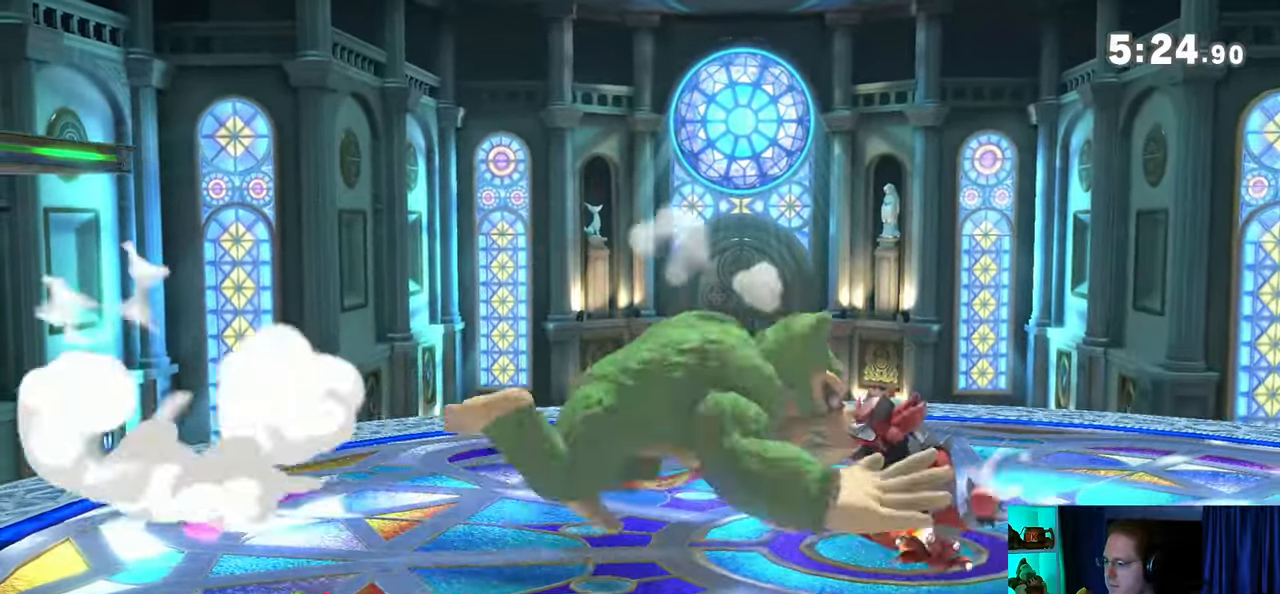
Gameplay with a controller (Nintendo layout); each line is a JSON object with the inputs held at the frame after it. "events" lists button and stick changes between this image and that frame as [ms after this image, input, new state], when the widget could be followed in between. Not read: L3 R3.
{"buttons": [], "left_stick": "center", "right_stick": "center", "events": [[167, "left_stick", "right"], [283, "left_stick", "center"], [317, "X", "down"], [383, "X", "up"], [450, "X", "down"], [483, "X", "up"]]}
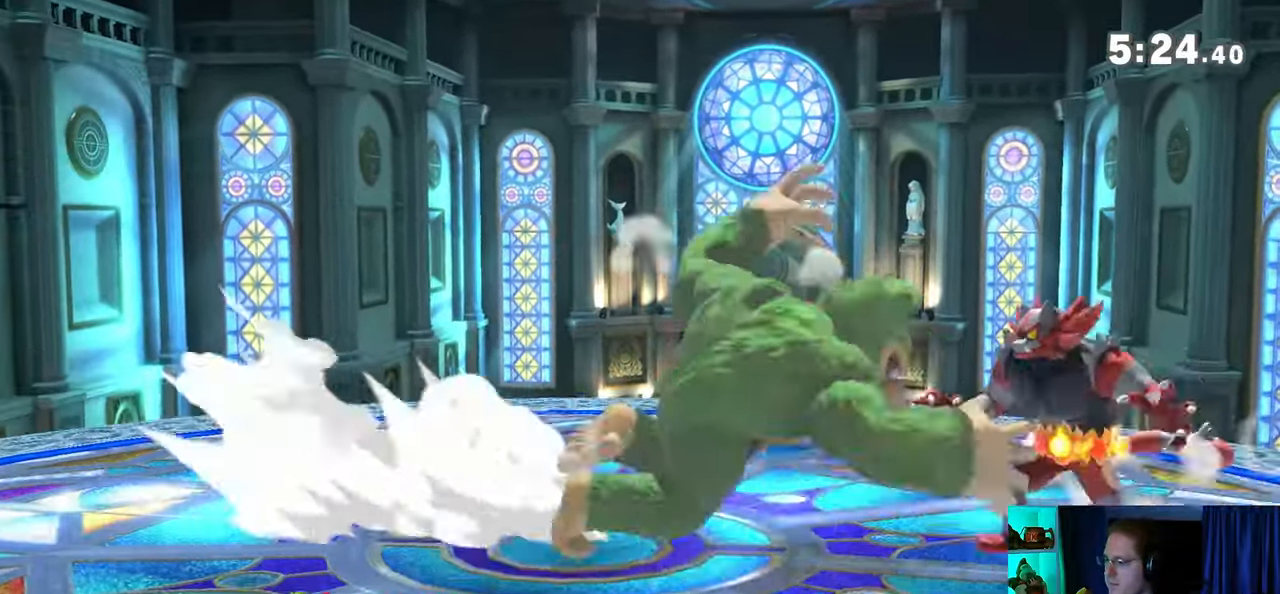
{"buttons": [], "left_stick": "right", "right_stick": "center", "events": [[33, "X", "down"], [100, "X", "up"], [417, "left_stick", "right"]]}
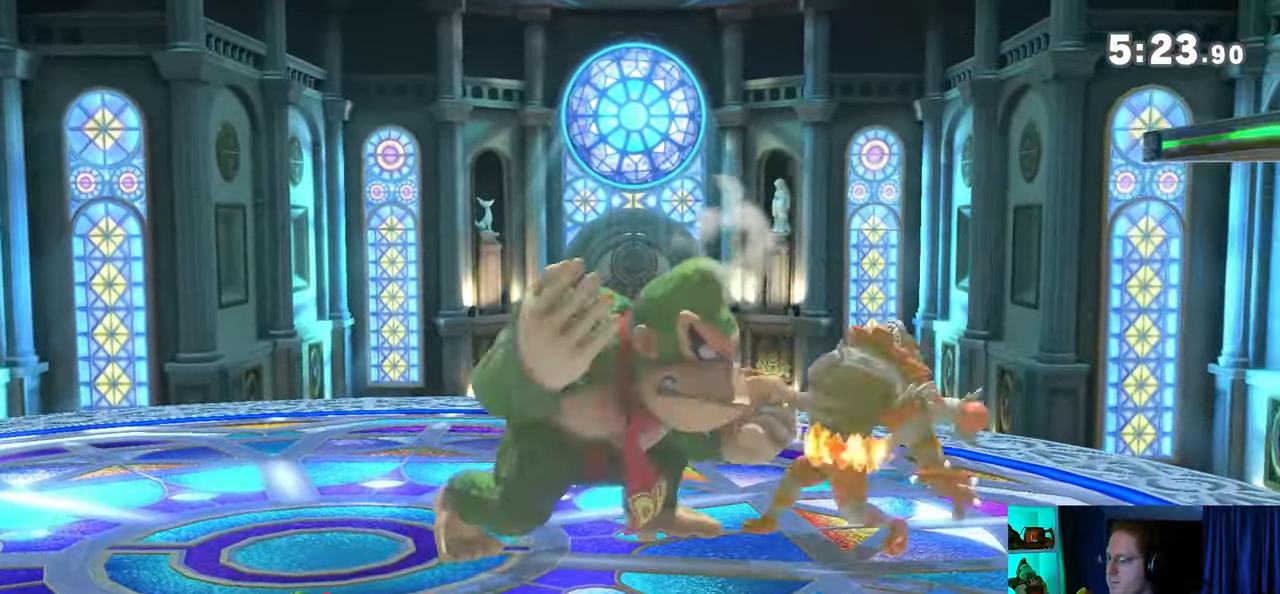
{"buttons": ["A"], "left_stick": "down", "right_stick": "center", "events": [[167, "left_stick", "left"], [317, "left_stick", "down"], [350, "A", "down"], [383, "A", "up"], [483, "A", "down"]]}
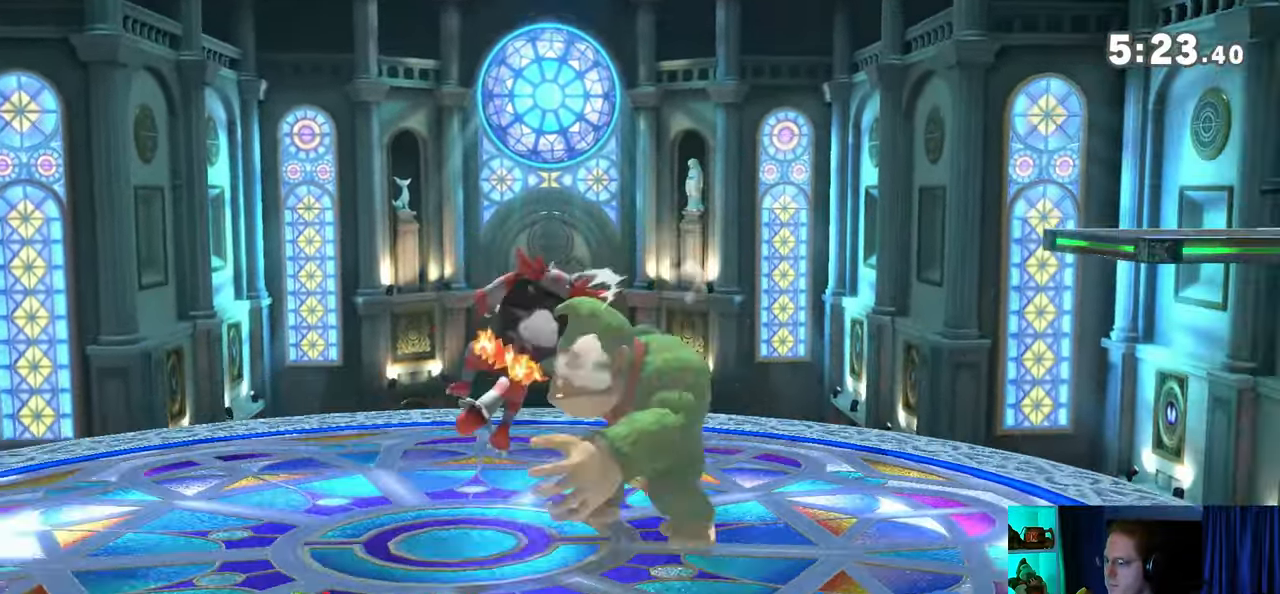
{"buttons": [], "left_stick": "center", "right_stick": "center", "events": [[350, "A", "up"], [450, "left_stick", "center"]]}
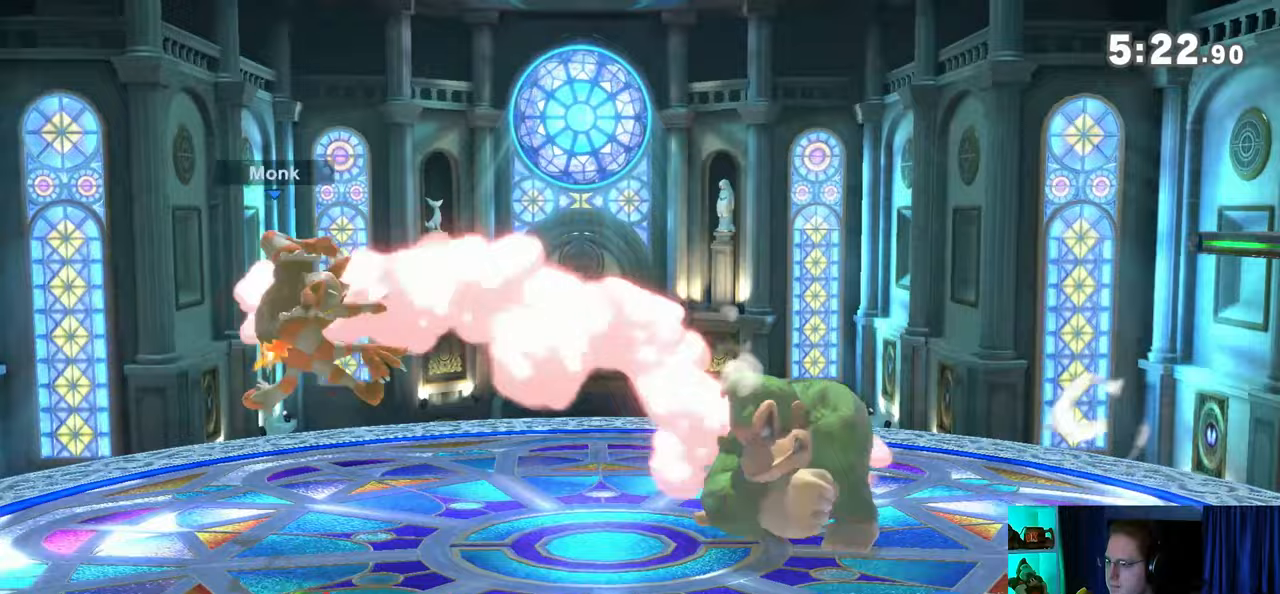
{"buttons": [], "left_stick": "center", "right_stick": "center", "events": [[100, "left_stick", "left"], [500, "left_stick", "center"]]}
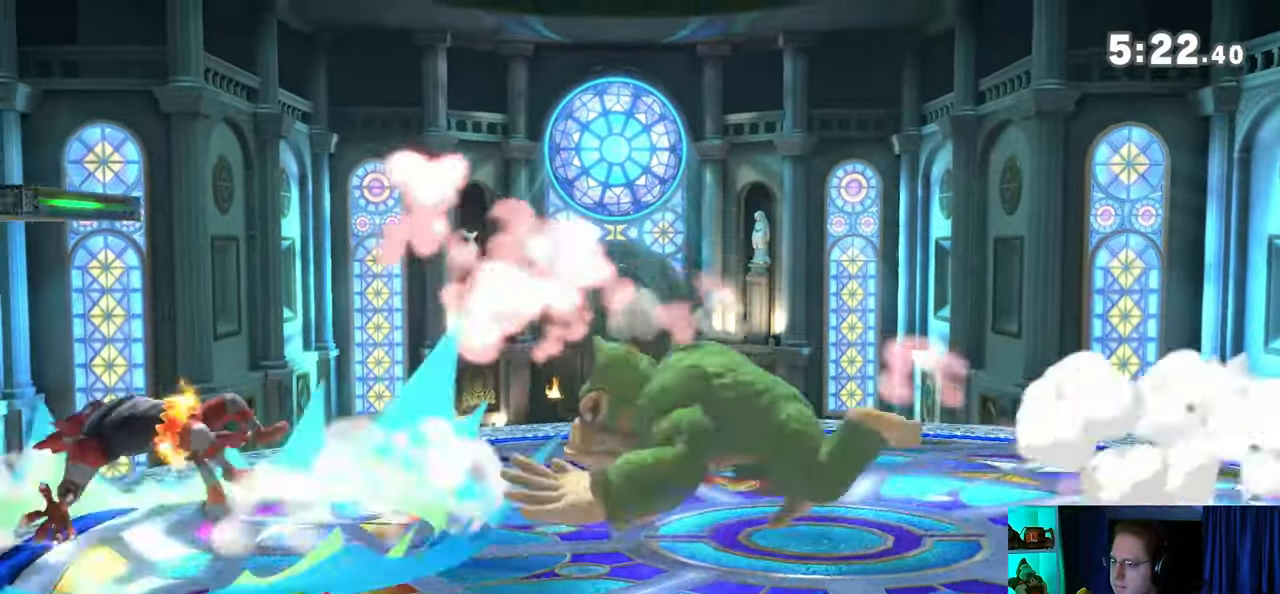
{"buttons": [], "left_stick": "center", "right_stick": "center", "events": [[200, "left_stick", "right"], [450, "X", "down"], [467, "left_stick", "center"], [500, "X", "up"]]}
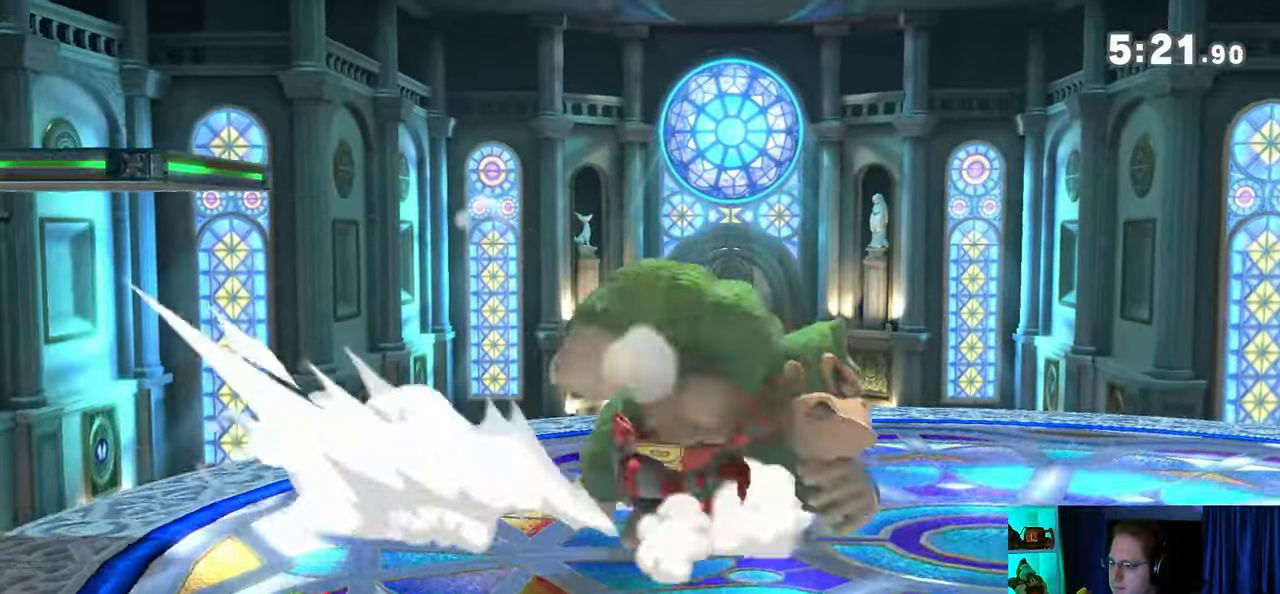
{"buttons": [], "left_stick": "left", "right_stick": "center", "events": [[67, "A", "down"], [100, "A", "up"], [133, "A", "down"], [200, "A", "up"], [233, "A", "down"], [350, "A", "up"], [483, "left_stick", "left"]]}
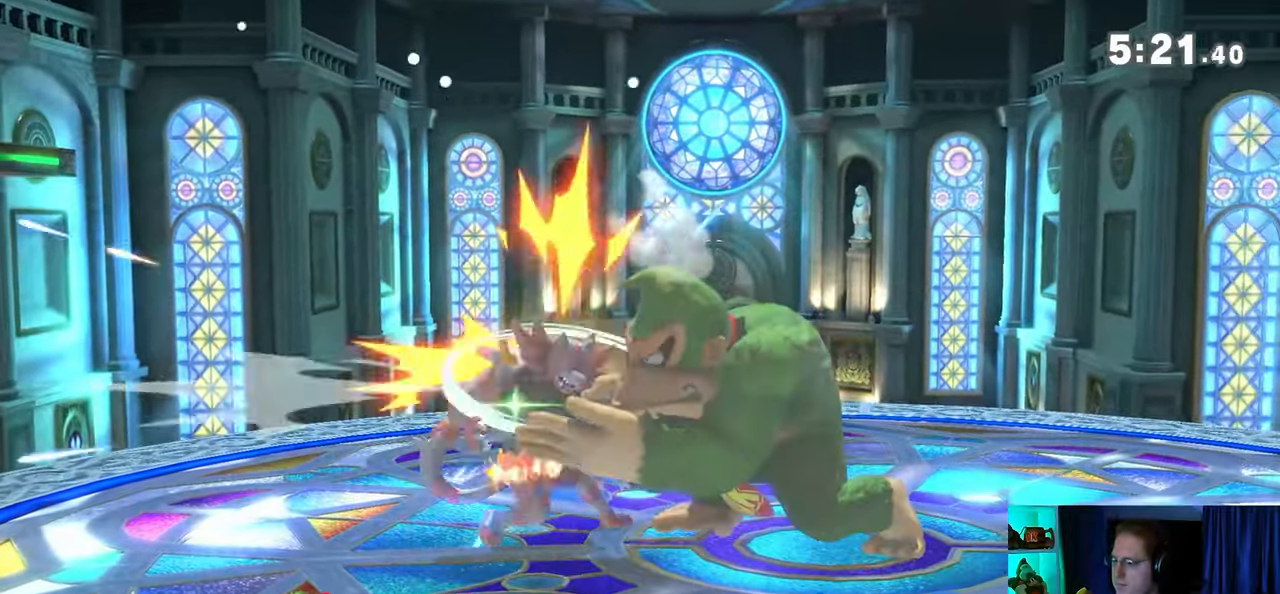
{"buttons": [], "left_stick": "left", "right_stick": "center", "events": []}
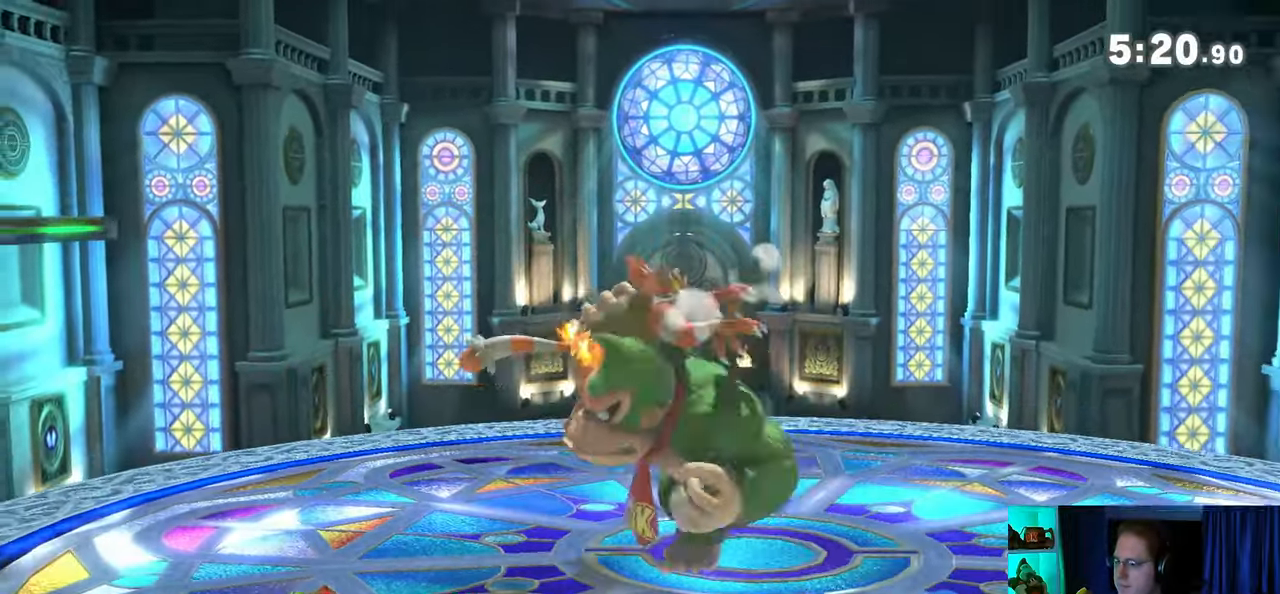
{"buttons": [], "left_stick": "center", "right_stick": "center", "events": [[167, "Y", "down"], [417, "Y", "up"], [483, "left_stick", "center"]]}
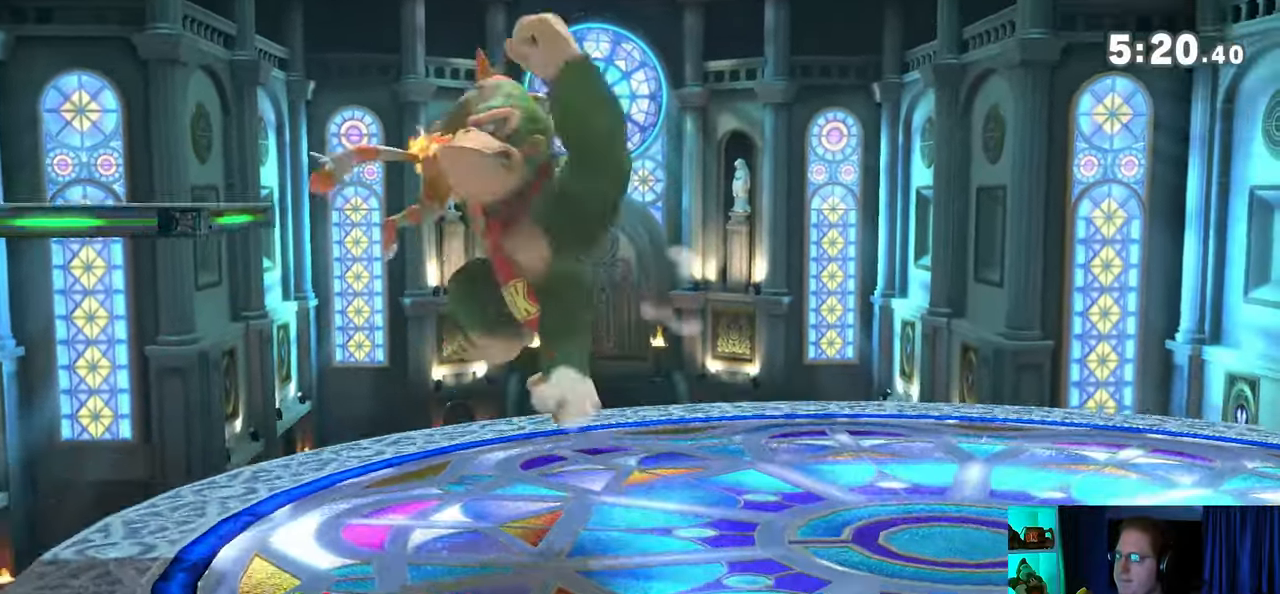
{"buttons": [], "left_stick": "center", "right_stick": "center", "events": []}
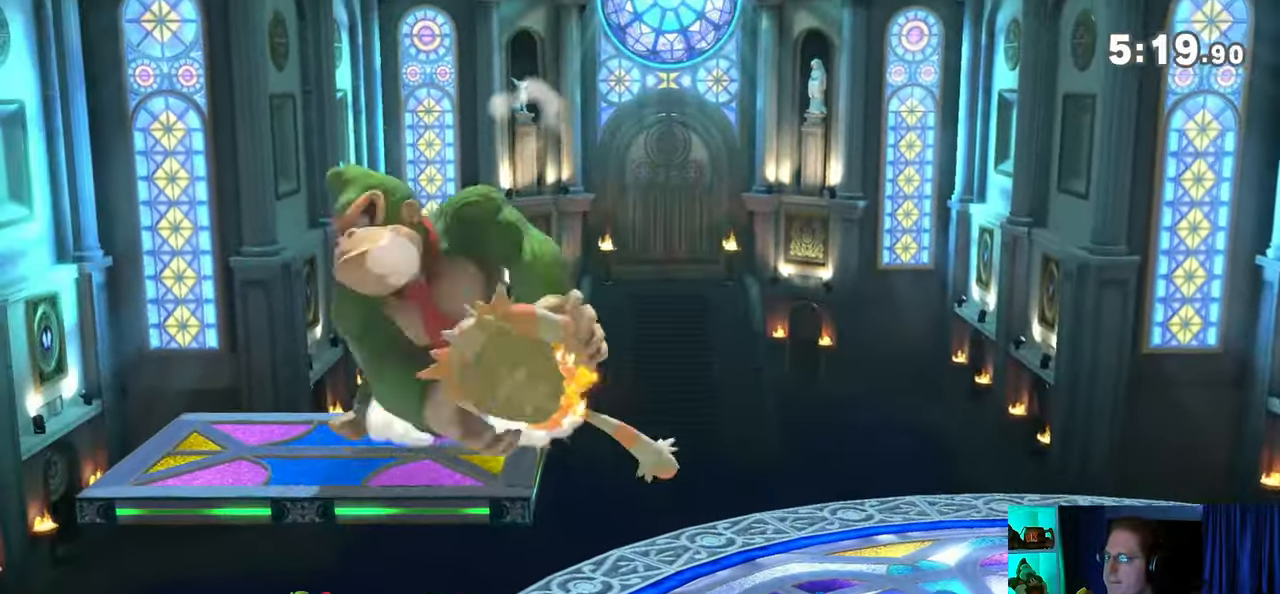
{"buttons": ["L1"], "left_stick": "left", "right_stick": "center", "events": [[167, "Y", "down"], [317, "Y", "up"], [350, "L1", "down"], [383, "left_stick", "left"]]}
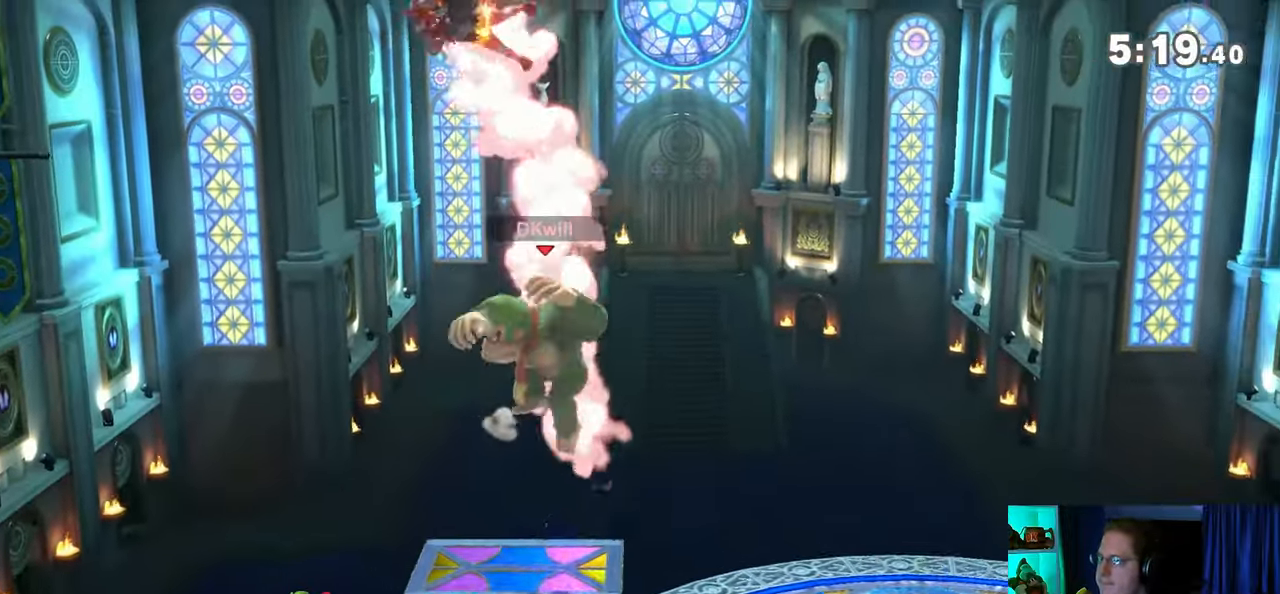
{"buttons": ["Y"], "left_stick": "down-right", "right_stick": "center", "events": [[33, "L1", "up"], [67, "Y", "down"], [200, "Y", "up"], [233, "Y", "down"], [233, "left_stick", "right"], [383, "left_stick", "center"], [500, "left_stick", "down-right"]]}
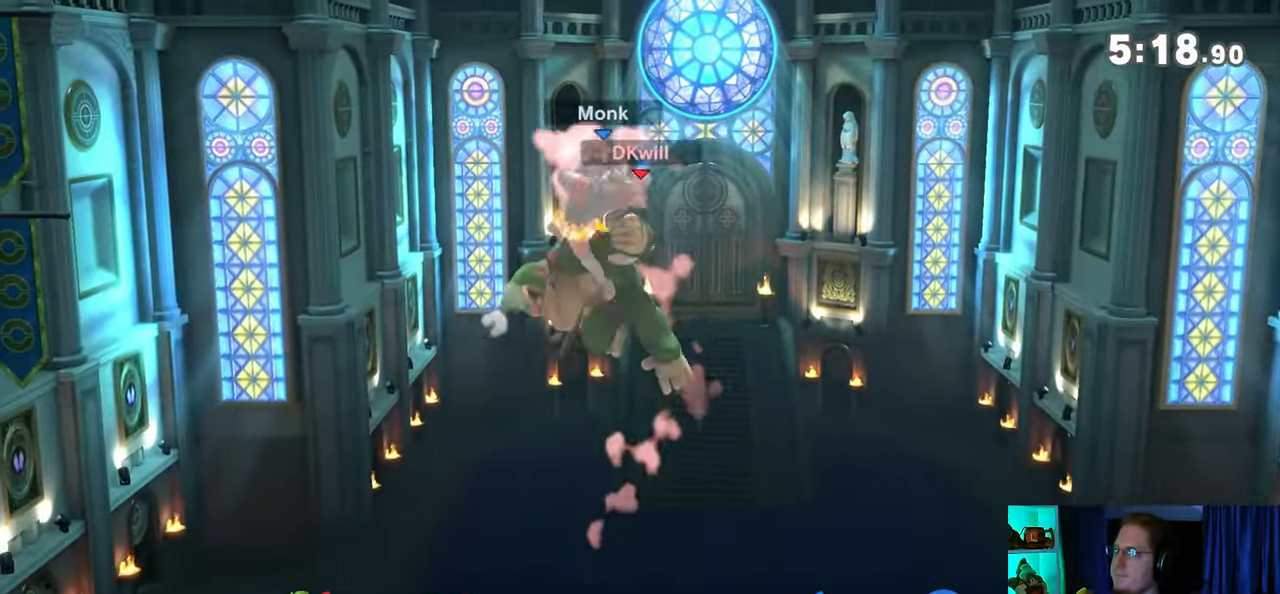
{"buttons": ["A"], "left_stick": "right", "right_stick": "center", "events": [[100, "Y", "up"], [183, "left_stick", "center"], [217, "A", "down"], [383, "left_stick", "right"]]}
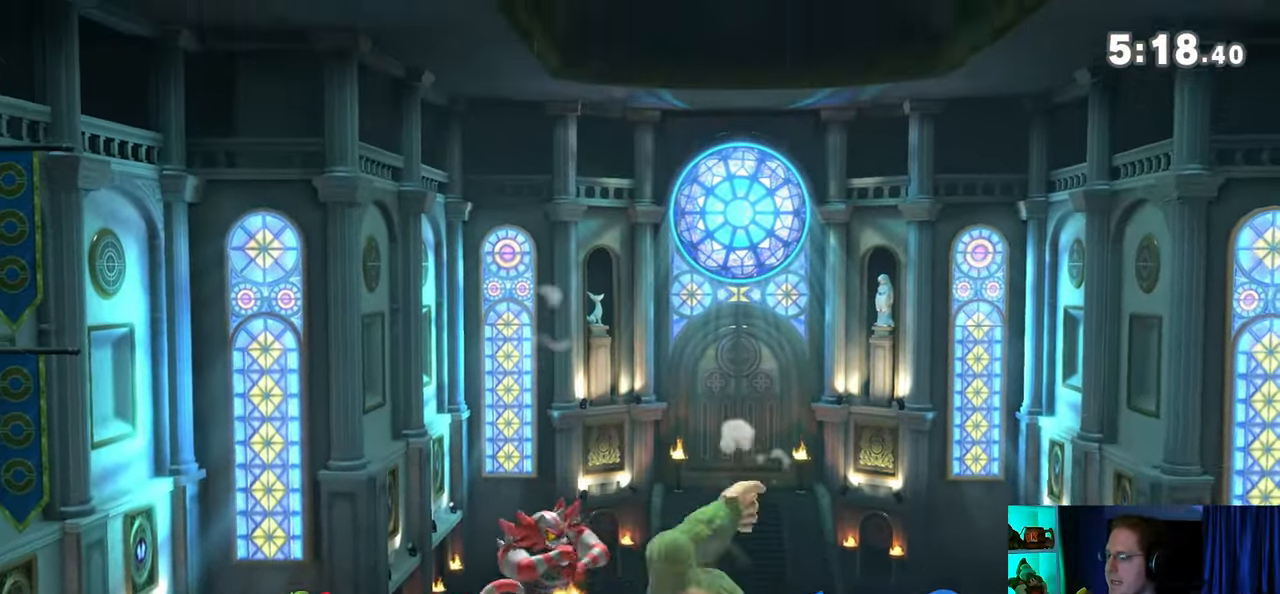
{"buttons": [], "left_stick": "center", "right_stick": "center", "events": [[67, "left_stick", "down-left"], [133, "left_stick", "center"], [233, "A", "up"]]}
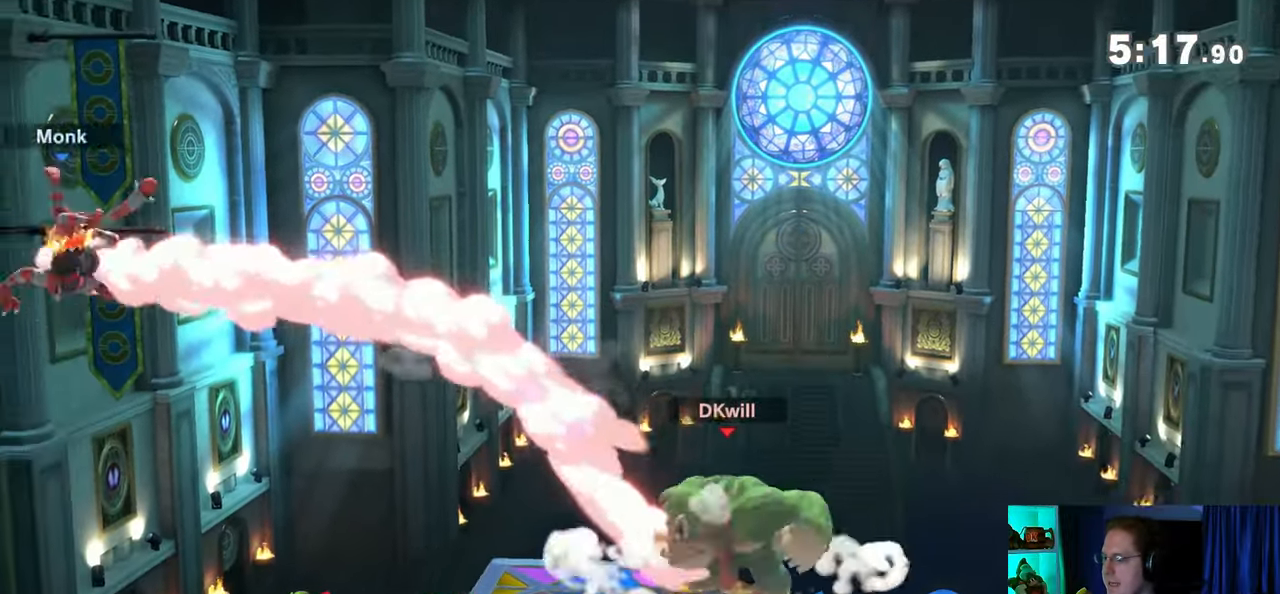
{"buttons": [], "left_stick": "right", "right_stick": "center", "events": [[100, "left_stick", "left"], [167, "Y", "down"], [167, "left_stick", "center"], [350, "Y", "up"], [383, "left_stick", "right"]]}
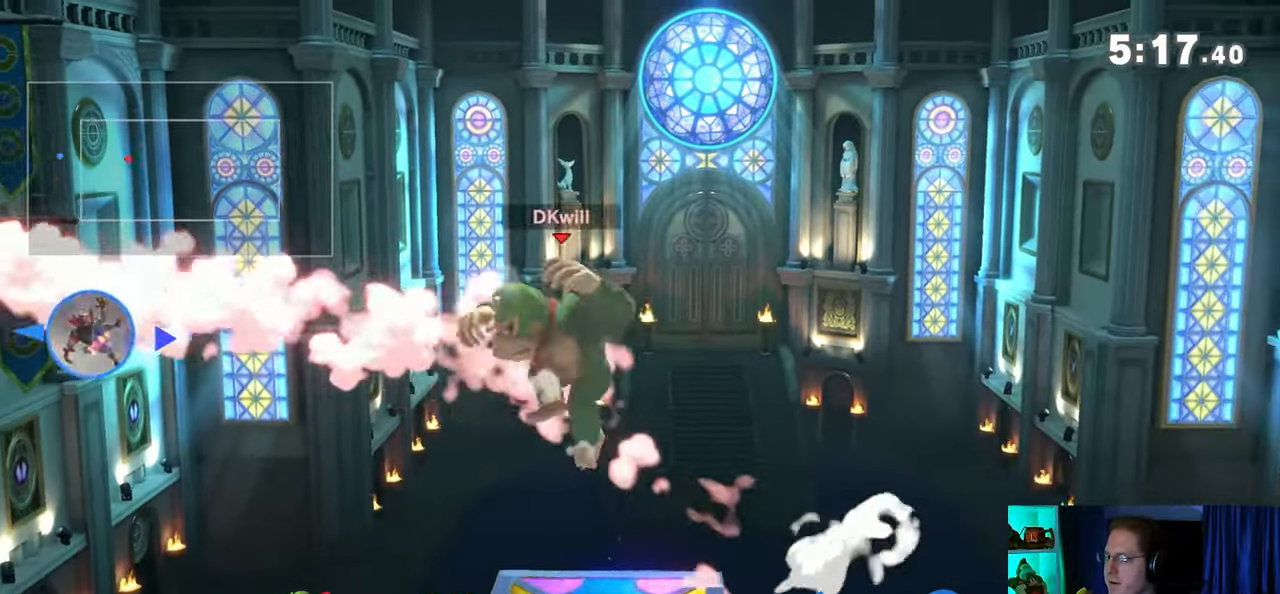
{"buttons": [], "left_stick": "up-right", "right_stick": "center", "events": [[17, "left_stick", "up-right"], [133, "left_stick", "up"], [233, "left_stick", "up-left"], [483, "left_stick", "up-right"]]}
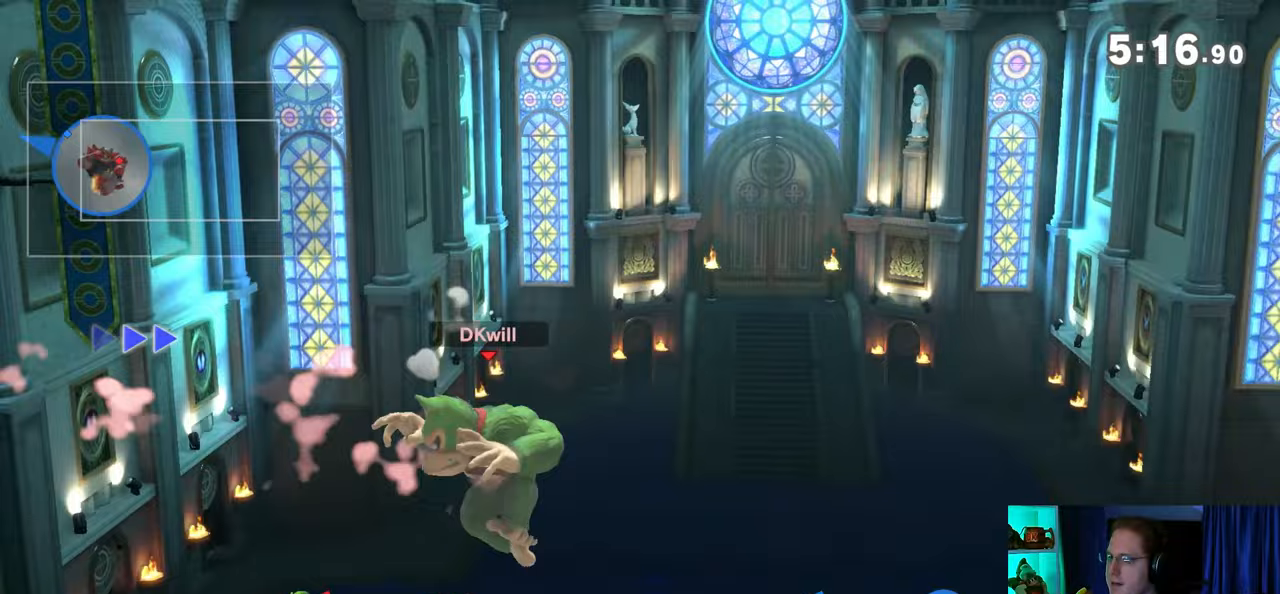
{"buttons": [], "left_stick": "right", "right_stick": "center", "events": [[183, "left_stick", "center"], [350, "left_stick", "right"]]}
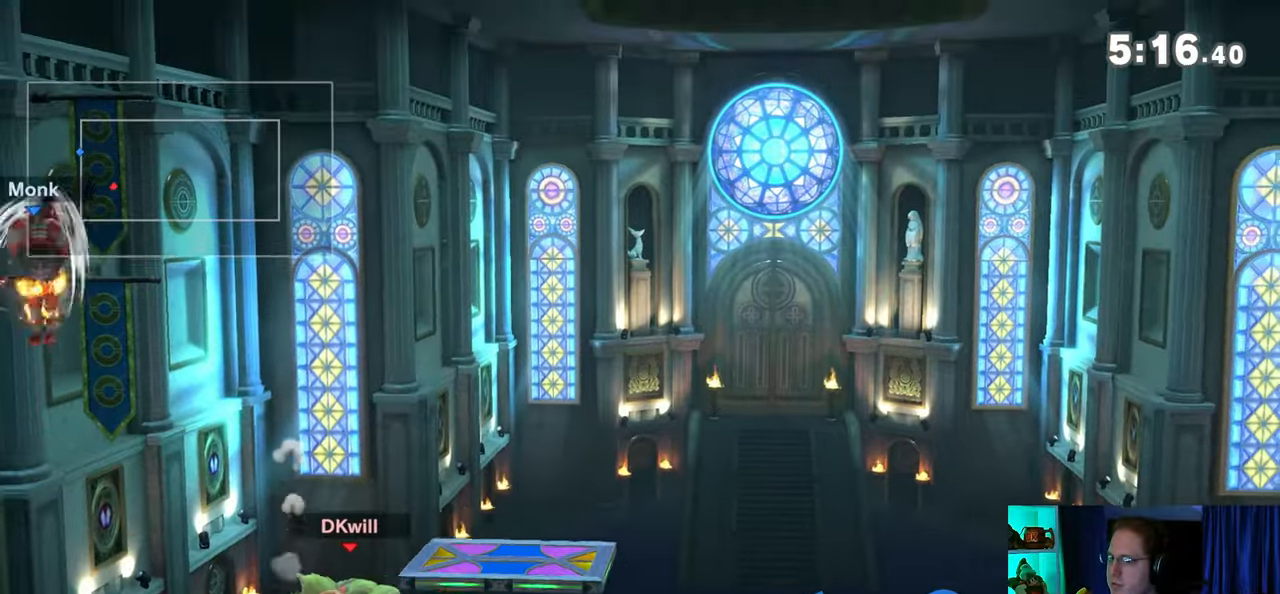
{"buttons": [], "left_stick": "center", "right_stick": "center", "events": [[67, "Y", "down"], [100, "Y", "up"], [200, "left_stick", "center"], [450, "A", "down"], [500, "A", "up"]]}
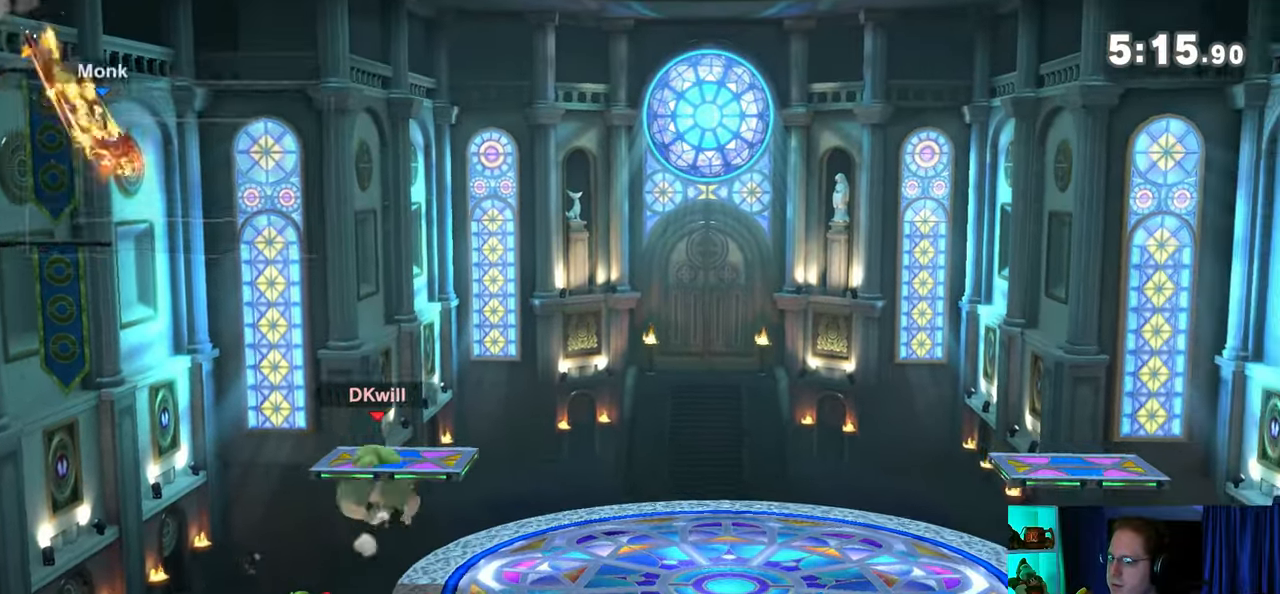
{"buttons": [], "left_stick": "center", "right_stick": "center", "events": [[33, "left_stick", "left"], [267, "left_stick", "down-left"], [450, "left_stick", "center"]]}
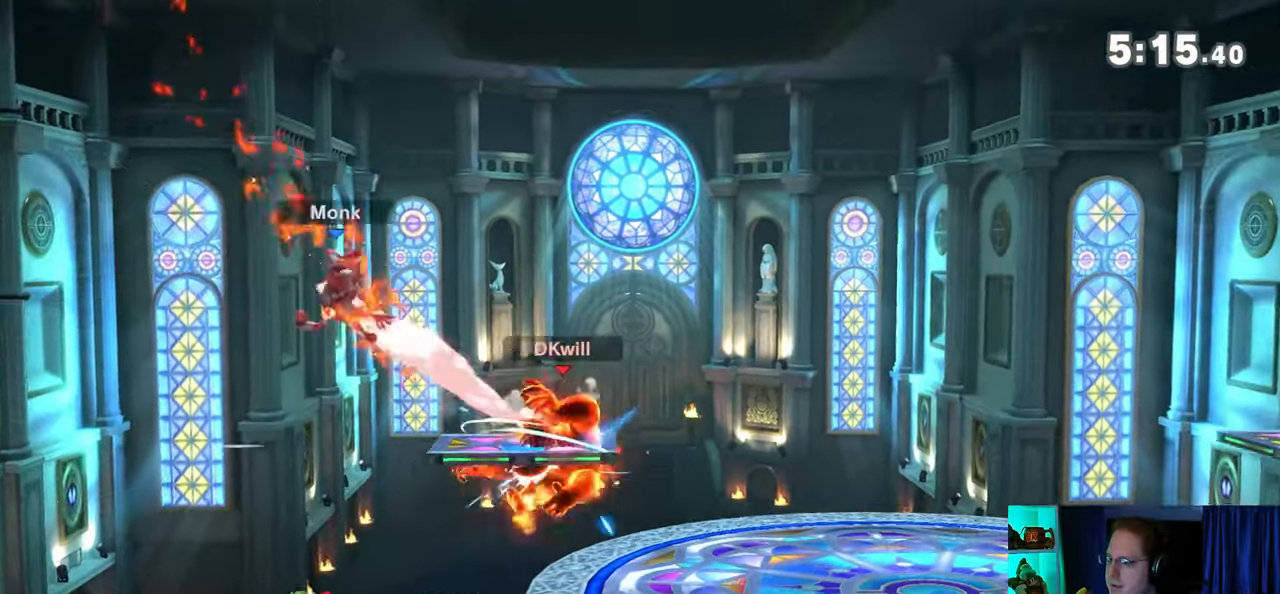
{"buttons": [], "left_stick": "left", "right_stick": "center", "events": [[450, "left_stick", "left"]]}
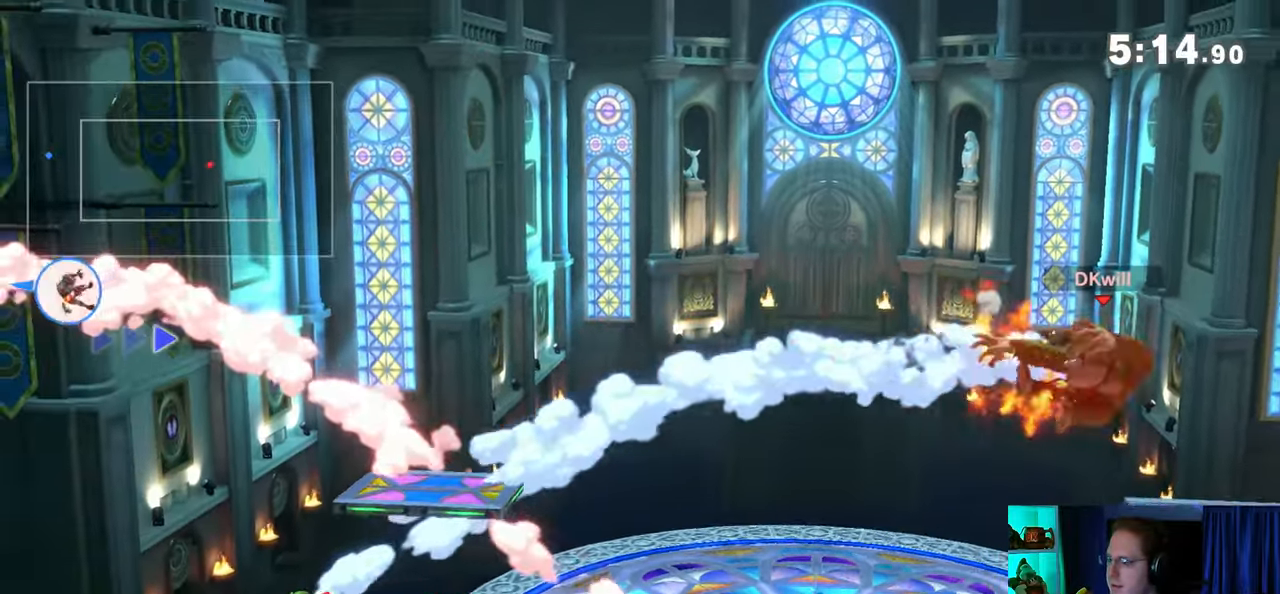
{"buttons": [], "left_stick": "left", "right_stick": "center", "events": [[183, "A", "down"], [183, "left_stick", "center"], [217, "A", "up"], [350, "left_stick", "left"]]}
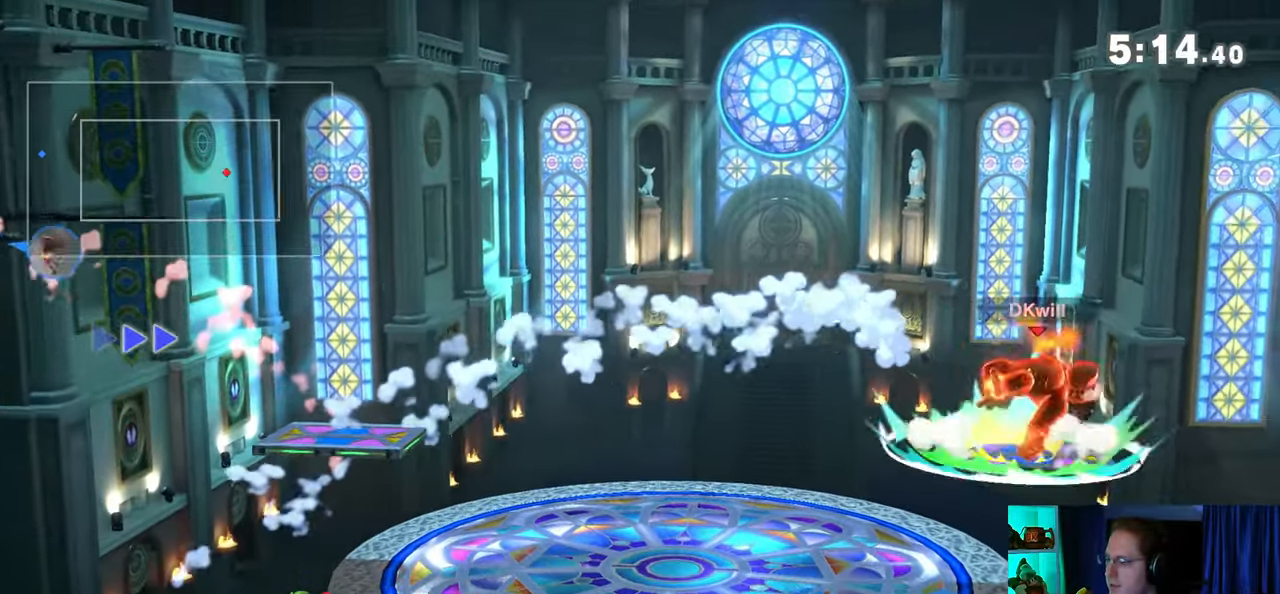
{"buttons": ["Y"], "left_stick": "center", "right_stick": "center", "events": [[417, "left_stick", "center"], [450, "Y", "down"]]}
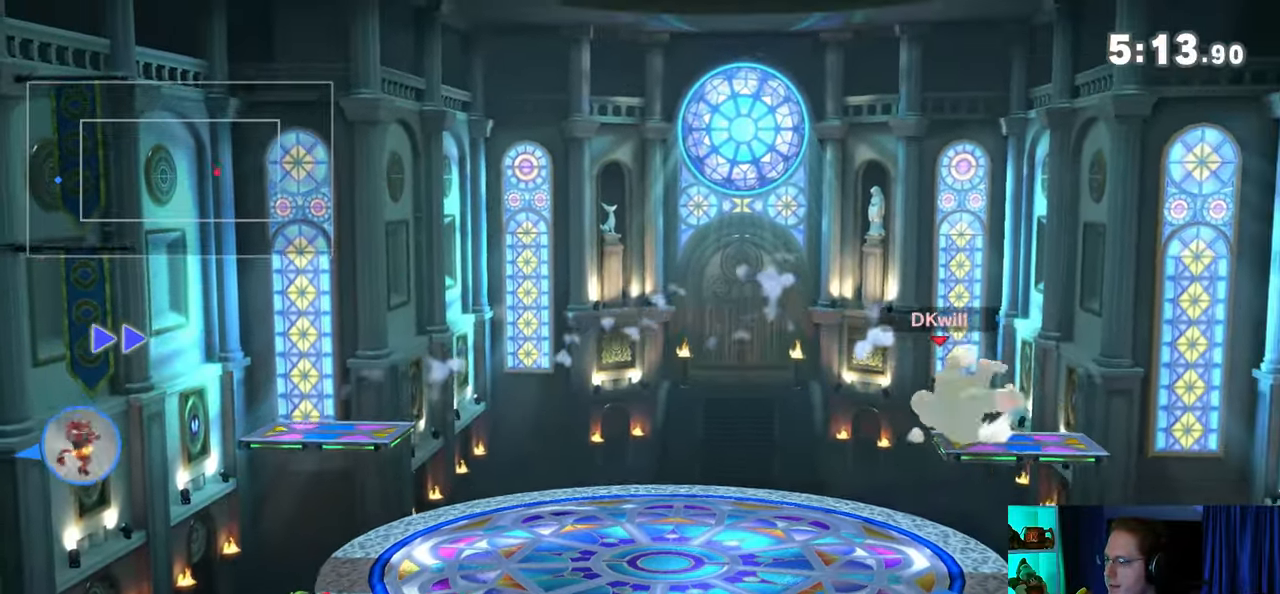
{"buttons": [], "left_stick": "down-left", "right_stick": "center", "events": [[33, "Y", "up"], [167, "left_stick", "up-left"], [317, "left_stick", "down-left"]]}
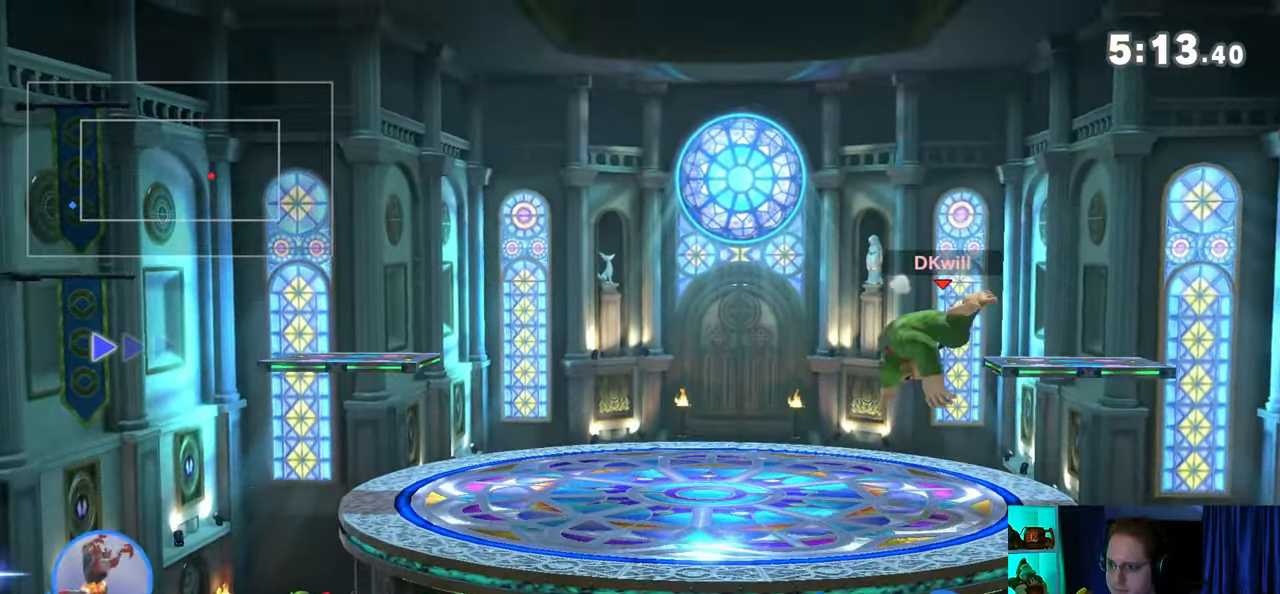
{"buttons": [], "left_stick": "left", "right_stick": "center", "events": [[33, "left_stick", "center"], [233, "left_stick", "left"]]}
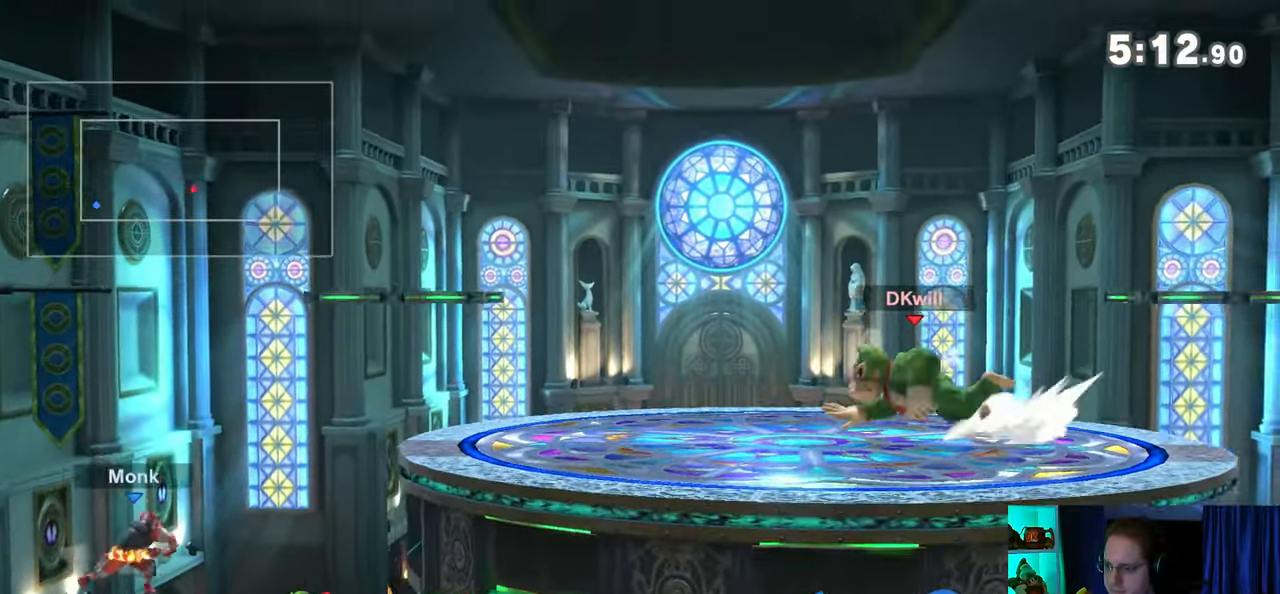
{"buttons": [], "left_stick": "left", "right_stick": "center", "events": [[350, "left_stick", "down-right"], [383, "Y", "down"], [417, "Y", "up"], [417, "left_stick", "left"]]}
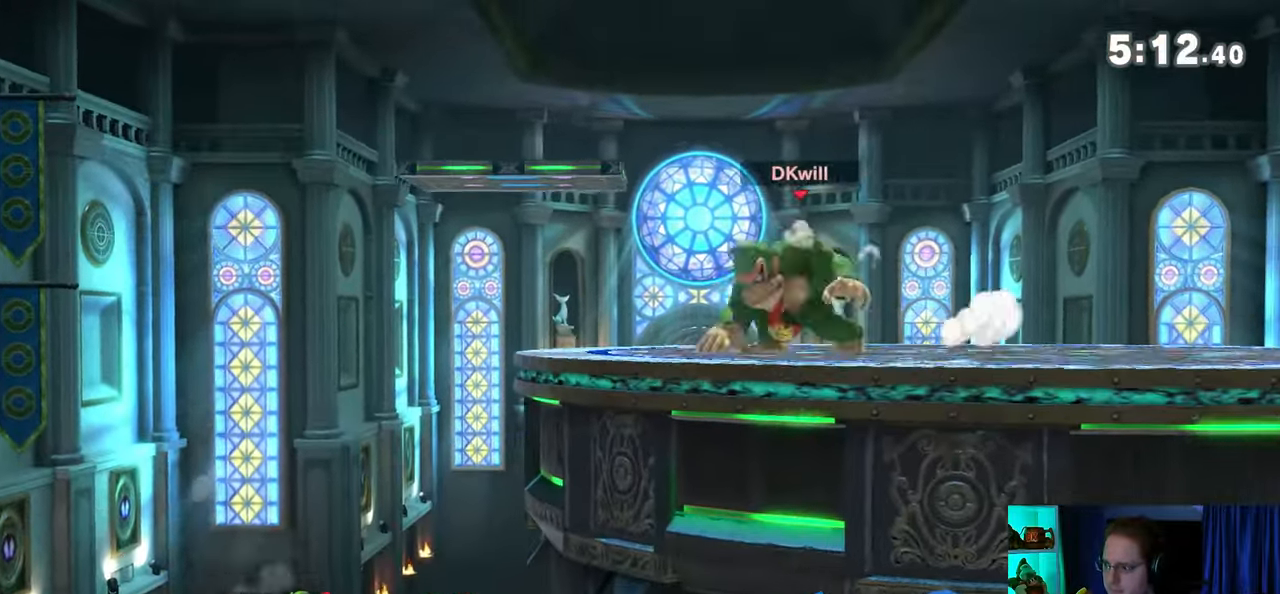
{"buttons": [], "left_stick": "center", "right_stick": "center", "events": [[350, "left_stick", "center"]]}
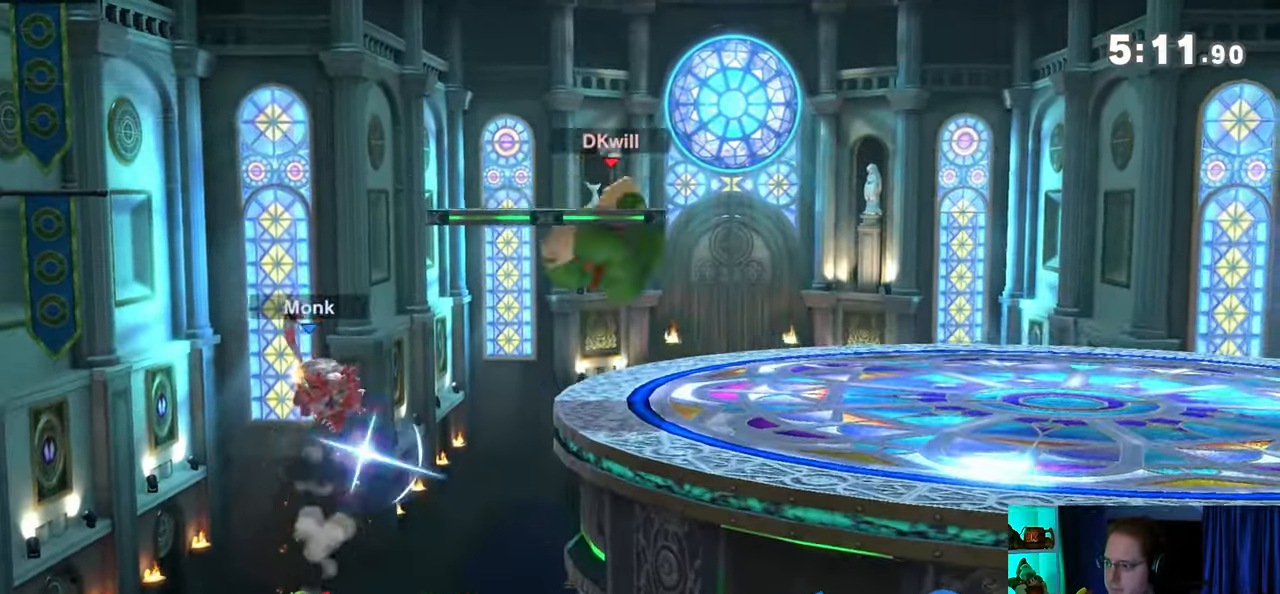
{"buttons": [], "left_stick": "right", "right_stick": "center", "events": [[167, "left_stick", "down"], [317, "Y", "down"], [317, "left_stick", "down-right"], [383, "Y", "up"], [417, "left_stick", "right"]]}
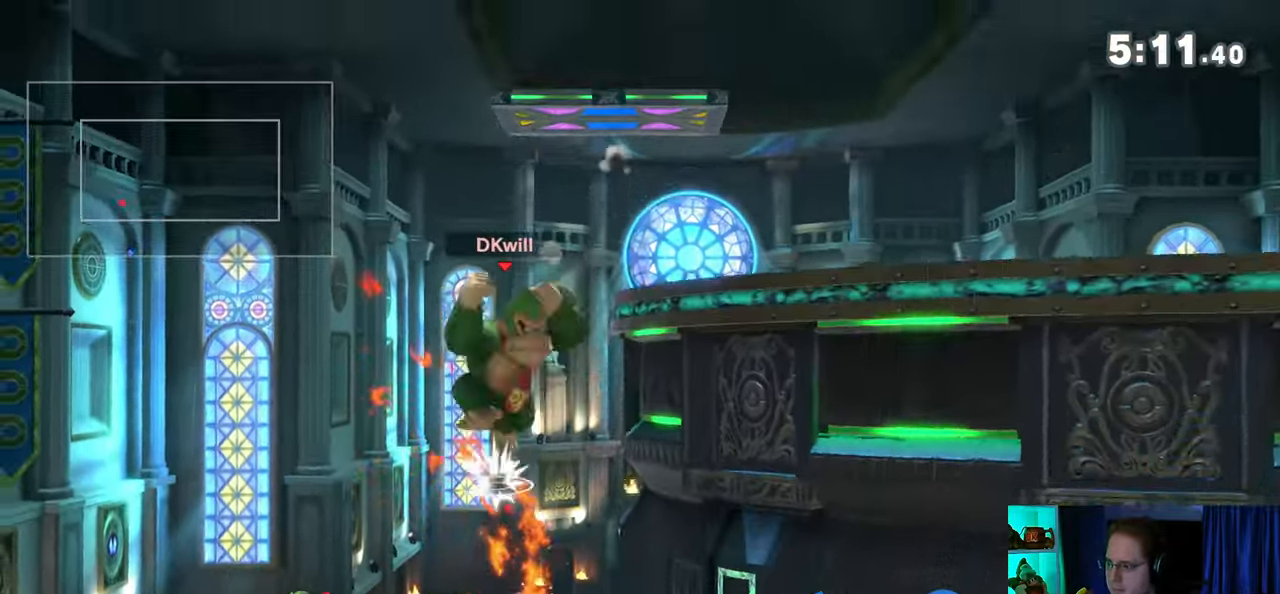
{"buttons": [], "left_stick": "center", "right_stick": "center", "events": [[167, "left_stick", "up-right"], [317, "left_stick", "down-right"], [467, "left_stick", "center"]]}